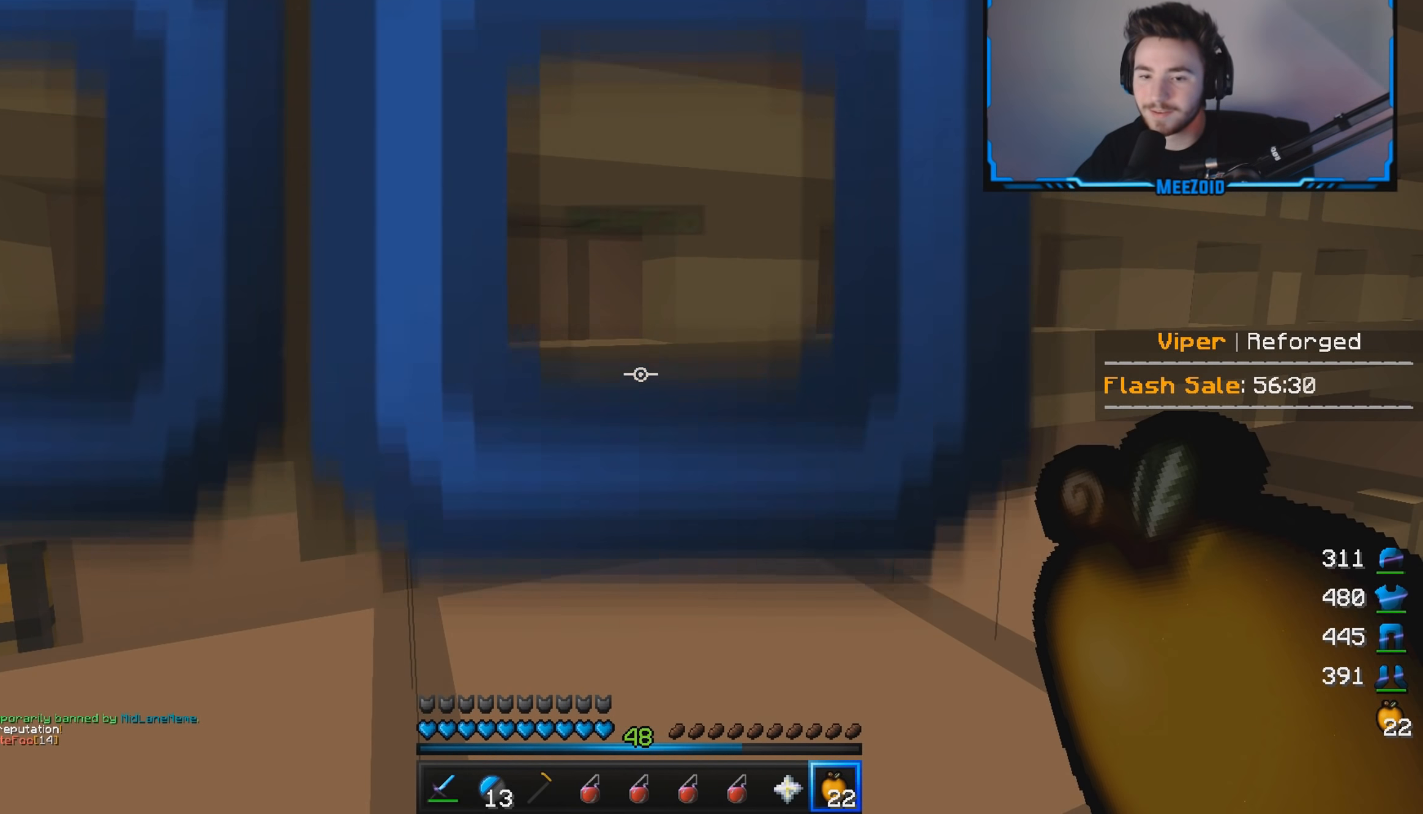
Gameplay with keyboard and mouse; each line is a JSON object with the keys and mouse buttons held at the frame after it. "events" lists presses ("down") and releases ("up") of "a", "d", "s", "w", "mouse_left" and "mouse_right" between this image and that frame as [ms after this image, input, new state], when the widget could be followed in between. "mouse_left", "mouse_right" = the "left", "right" buttons of the "mouse" list. No other keys are recorded. Fast repeated clicks can show as one long hold. Mouse movement is not recorded.
{"keys": ["d"], "mouse": [], "events": [[134, "s", "down"], [201, "d", "down"], [334, "s", "up"]]}
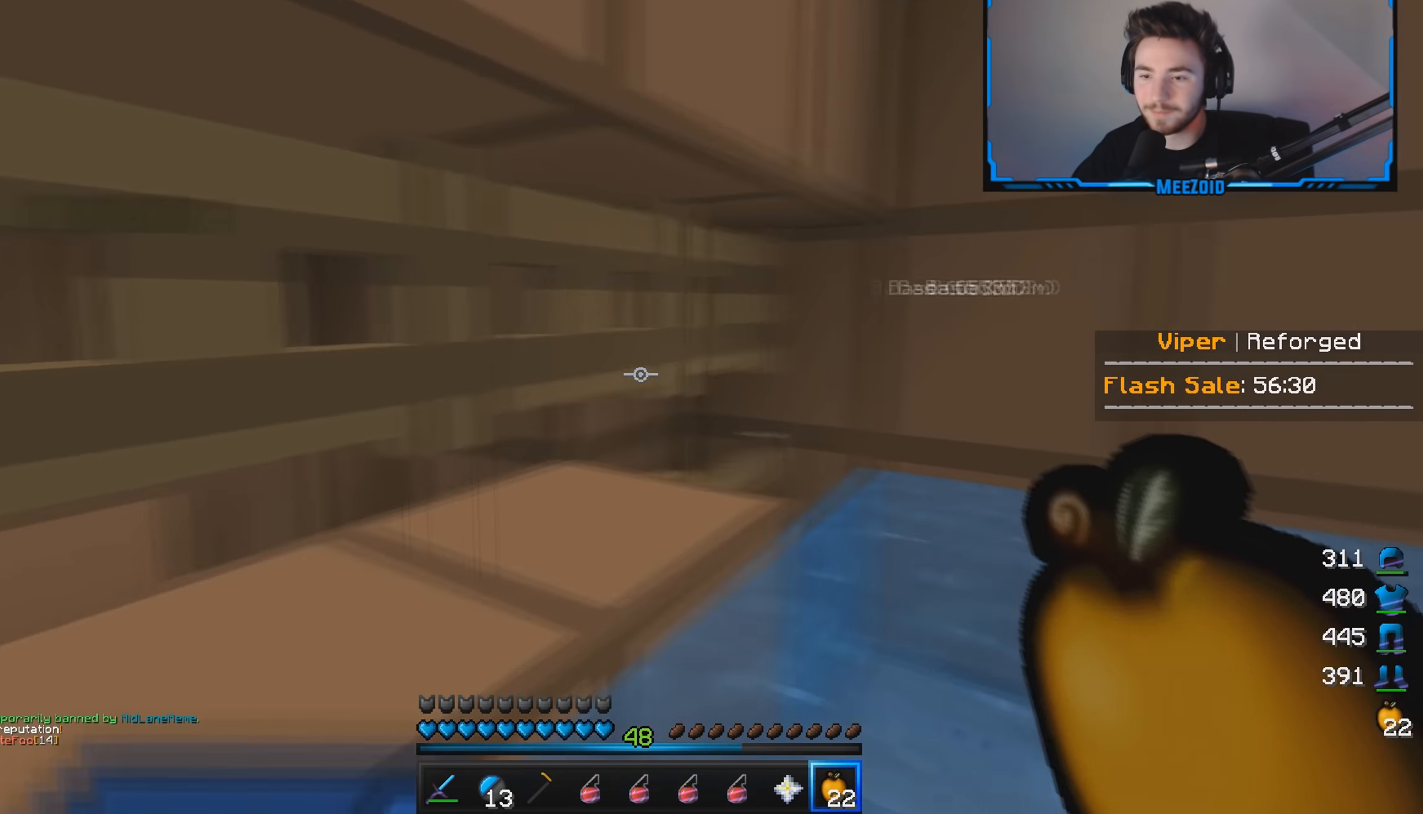
{"keys": ["d", "s"], "mouse": [], "events": [[17, "mouse_right", "down"], [150, "mouse_right", "up"], [334, "s", "down"]]}
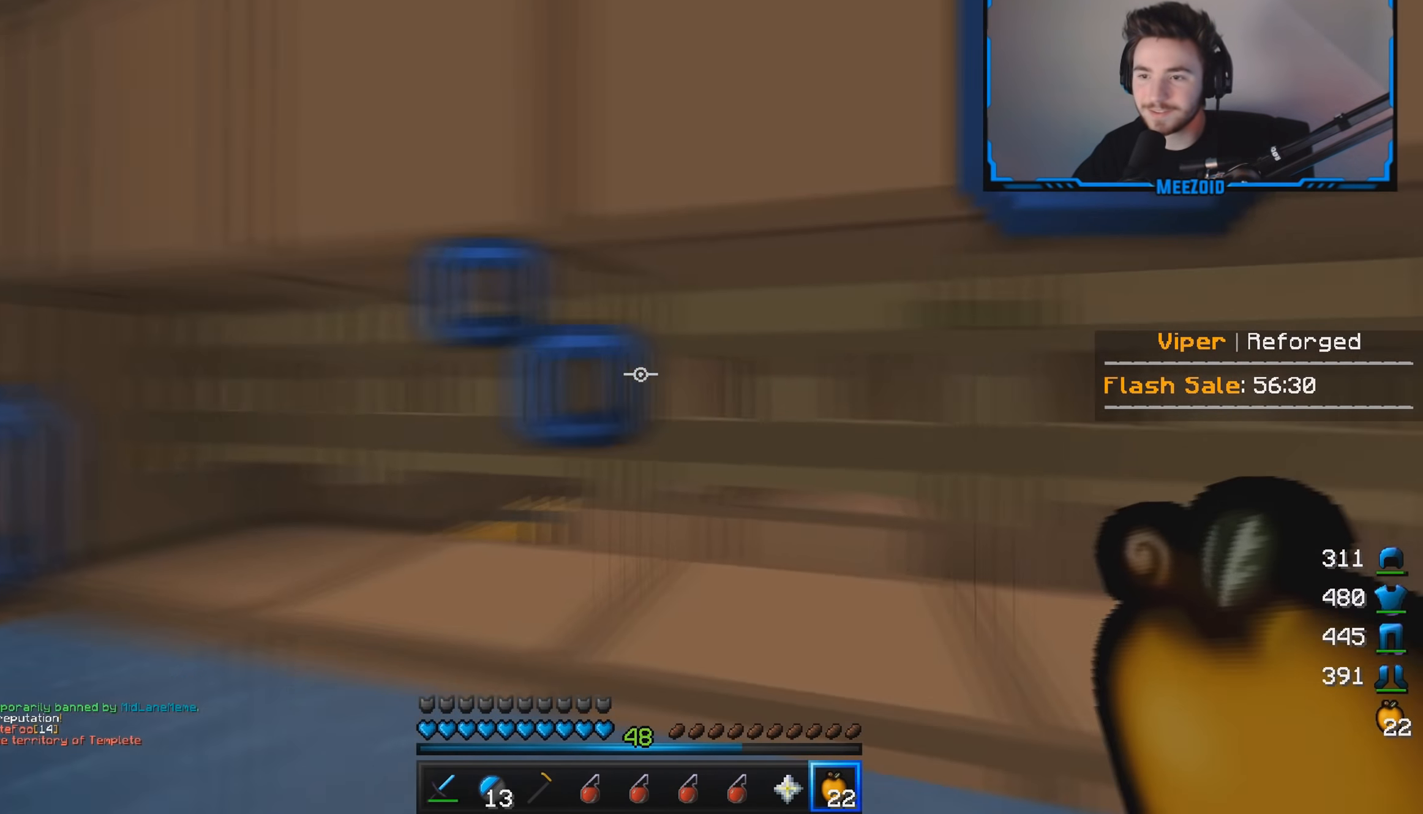
{"keys": ["a", "s"], "mouse": [], "events": [[50, "d", "up"], [66, "a", "down"]]}
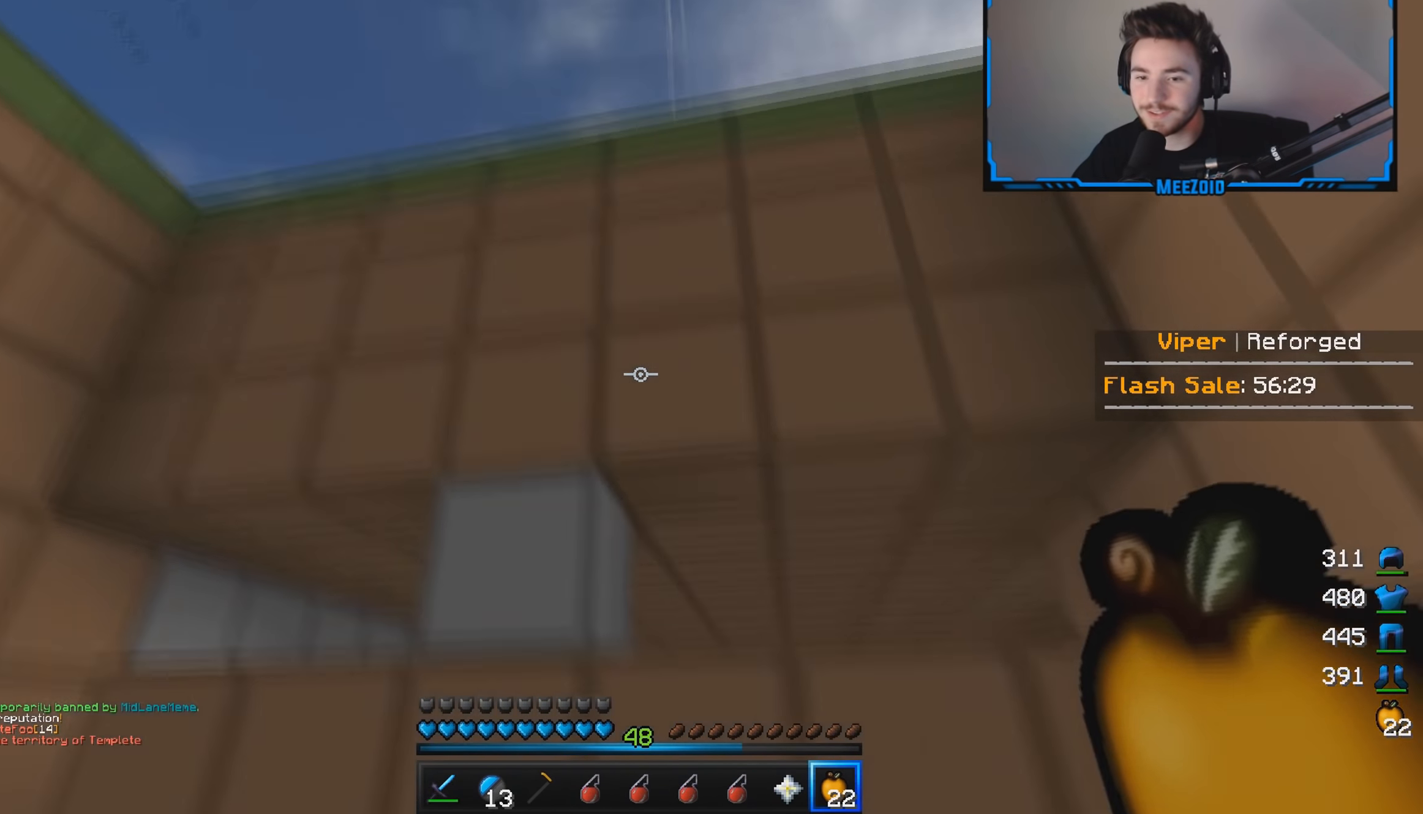
{"keys": ["a", "s"], "mouse": [], "events": []}
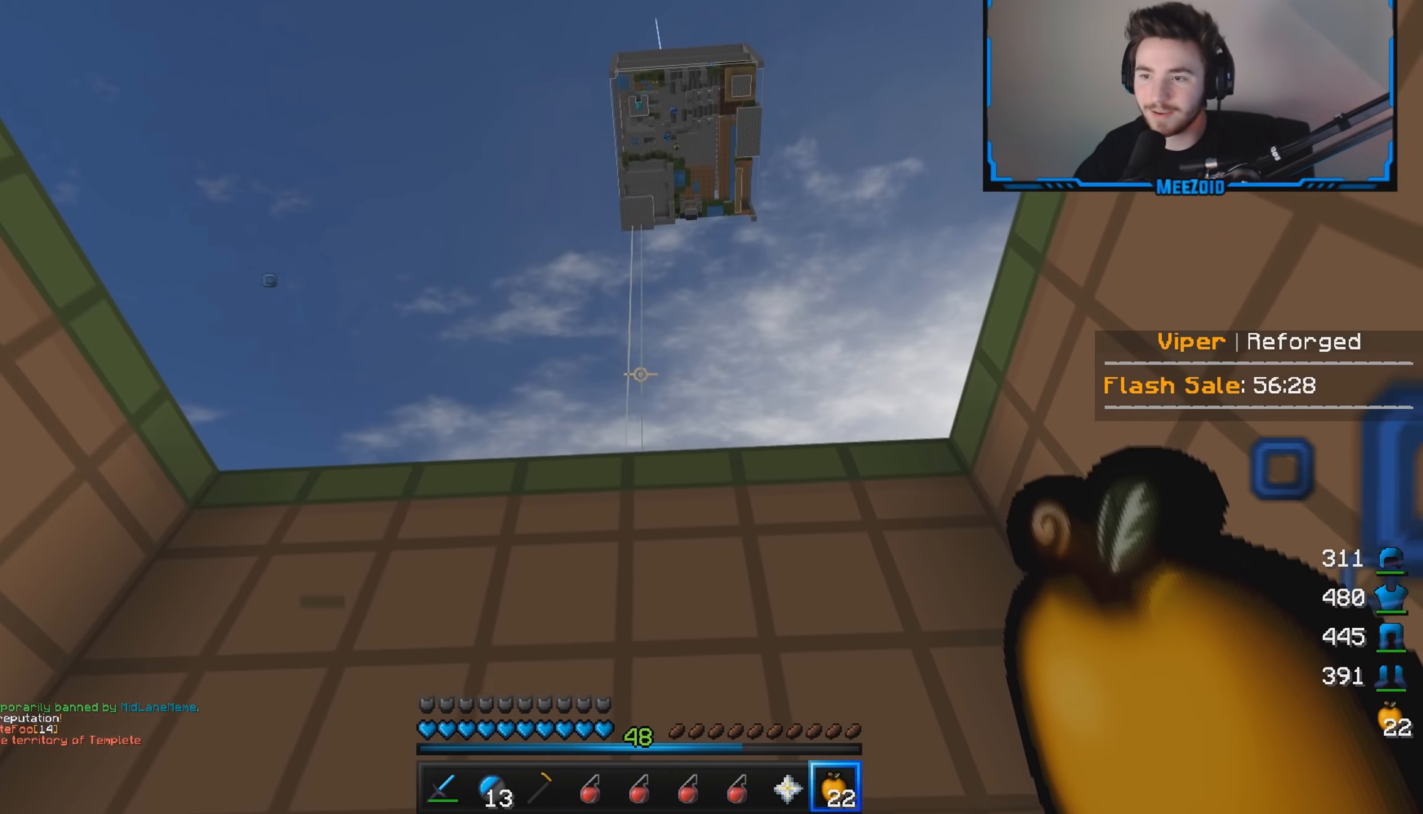
{"keys": ["w"], "mouse": [], "events": [[133, "s", "up"], [267, "a", "up"], [333, "w", "down"]]}
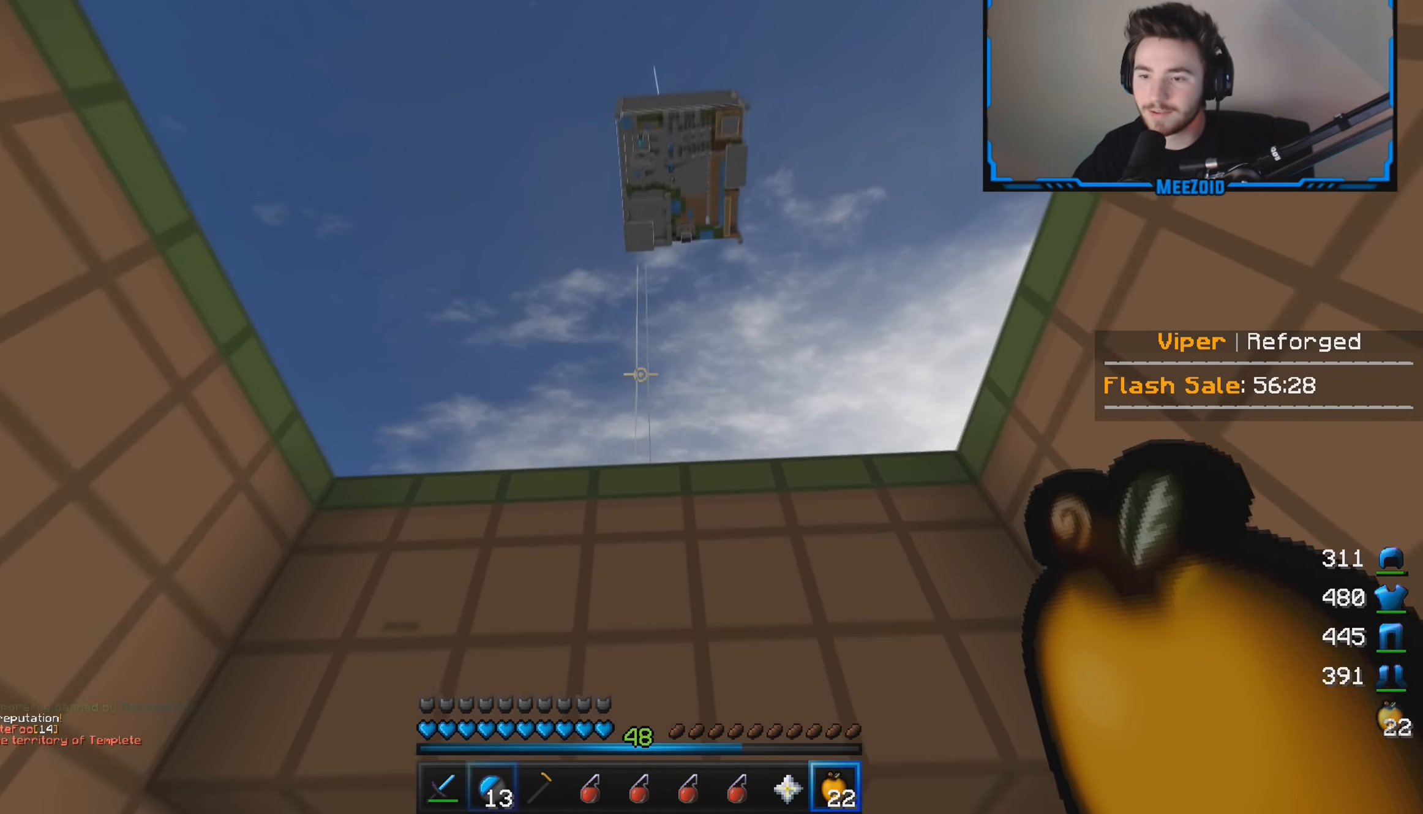
{"keys": ["w"], "mouse": [], "events": [[67, "mouse_left", "down"], [67, "mouse_right", "down"], [234, "mouse_left", "up"], [234, "mouse_right", "up"]]}
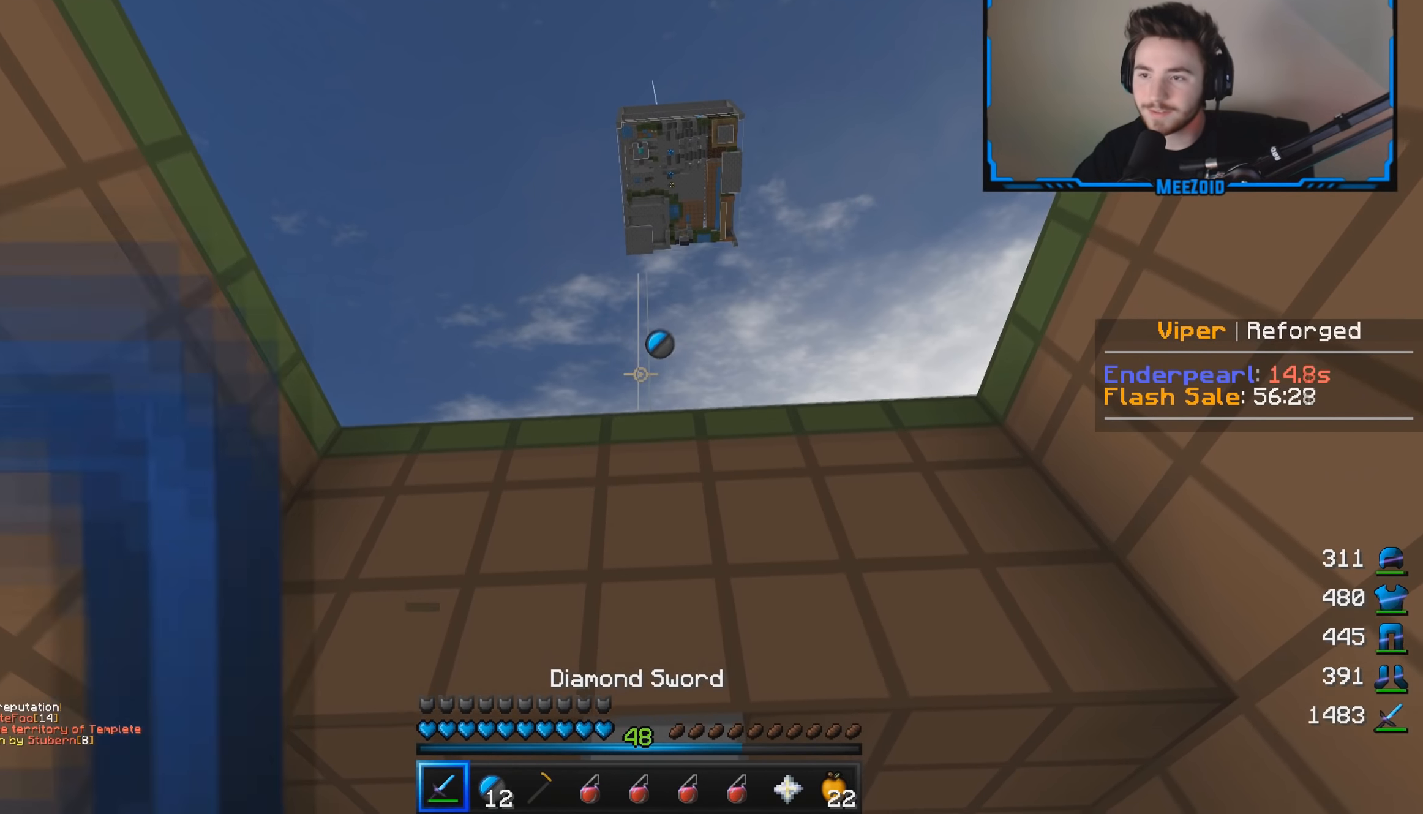
{"keys": [], "mouse": [], "events": [[350, "w", "up"]]}
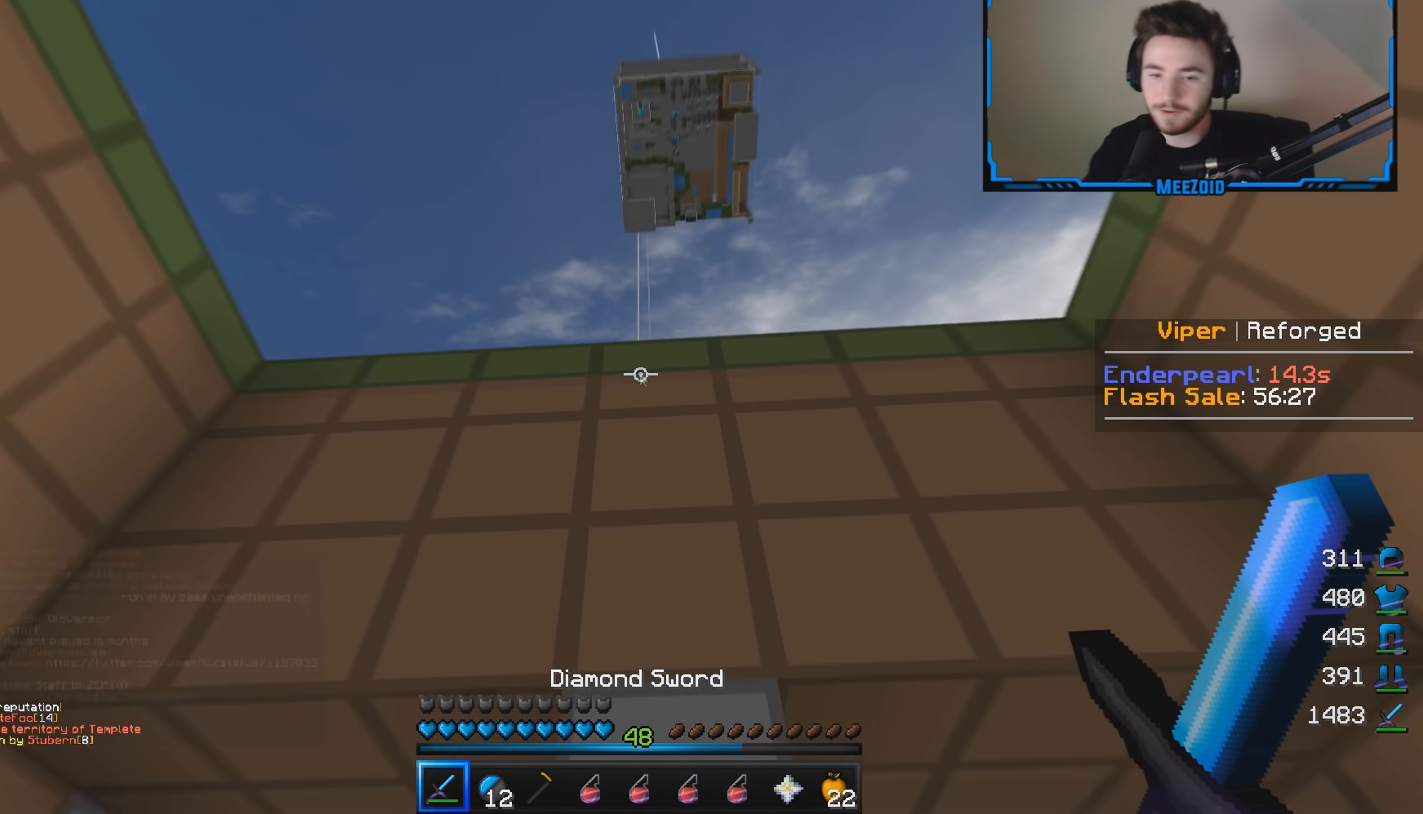
{"keys": [], "mouse": [], "events": []}
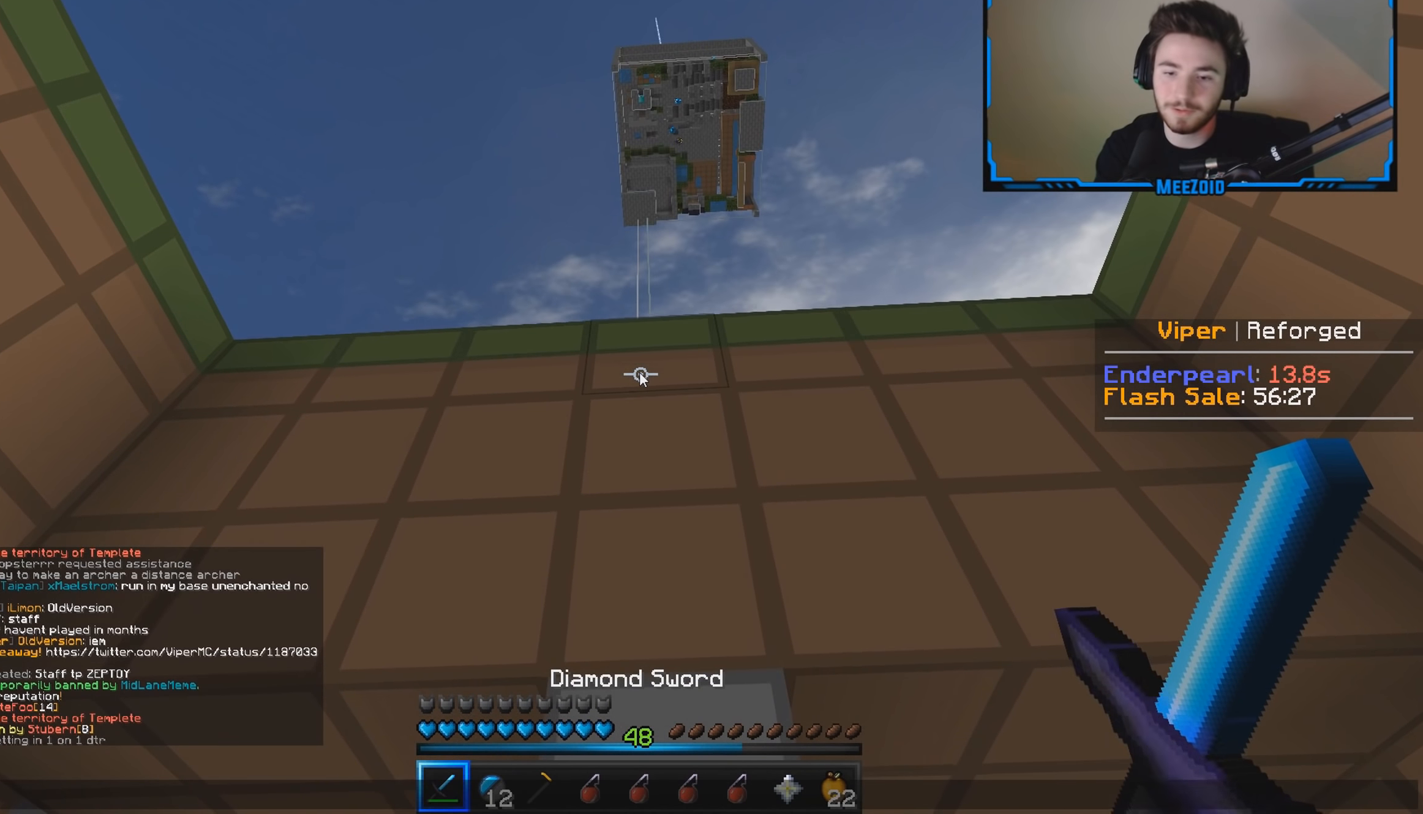
{"keys": [], "mouse": [], "events": []}
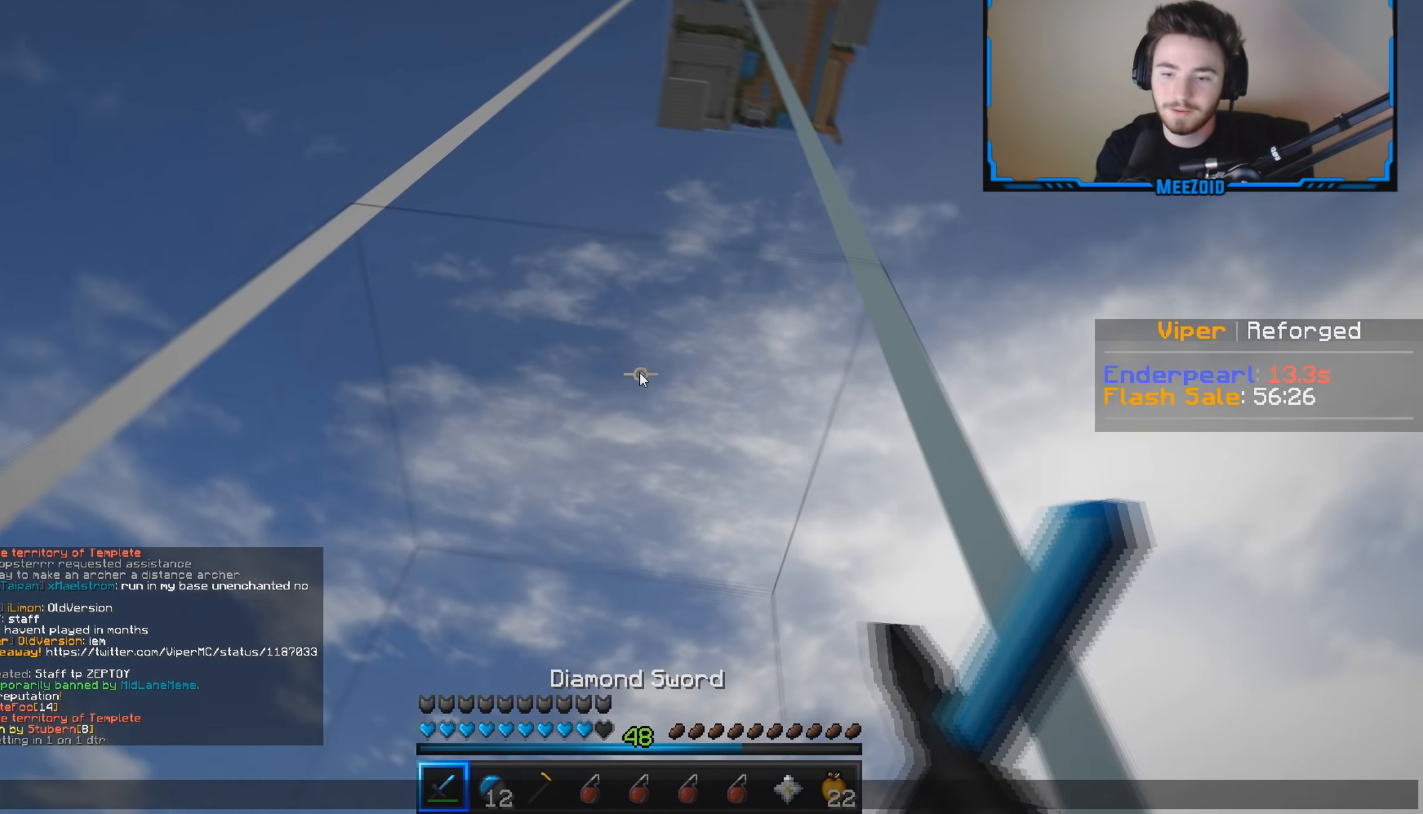
{"keys": ["s"], "mouse": [], "events": [[451, "s", "down"]]}
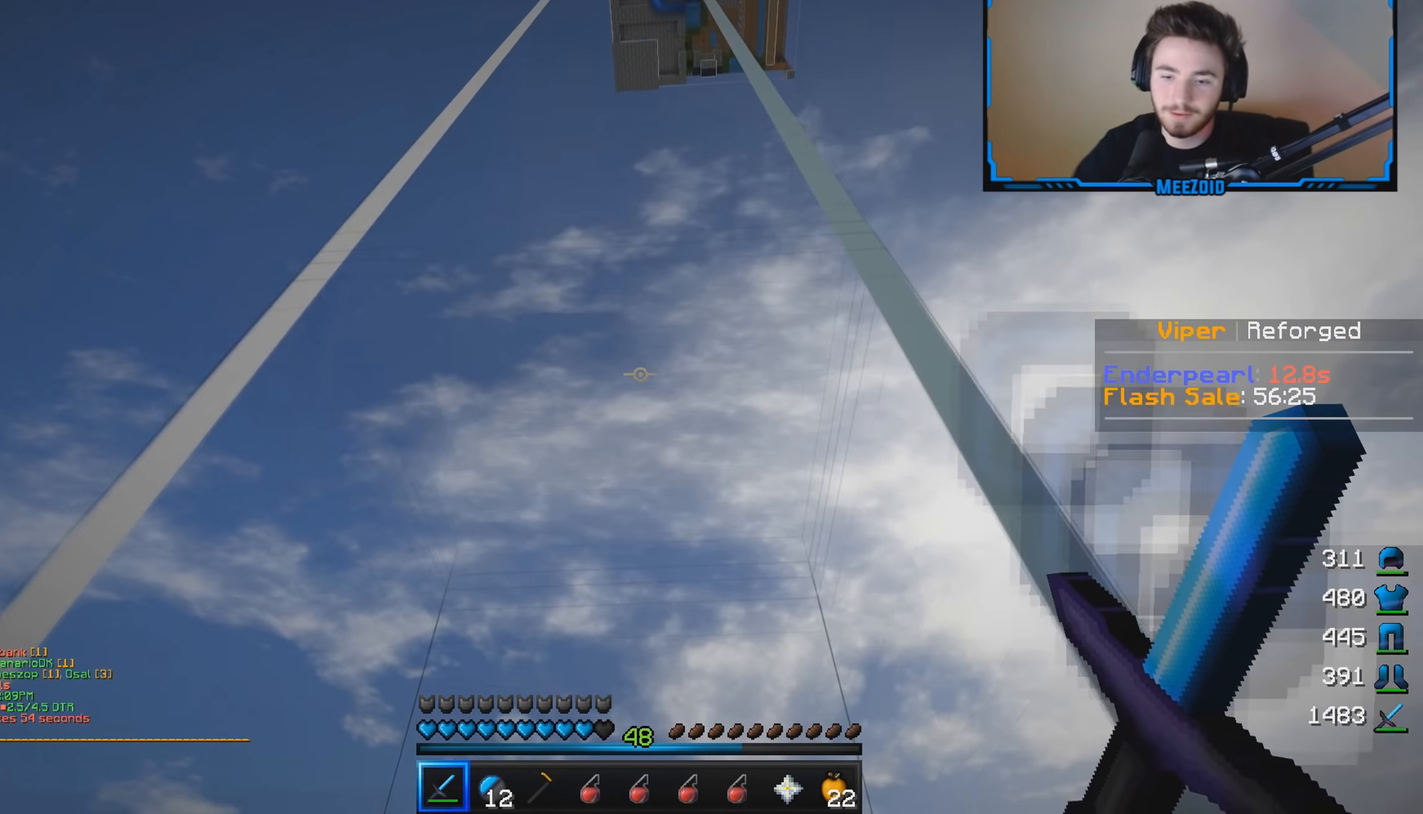
{"keys": ["d", "w"], "mouse": [], "events": [[83, "d", "down"], [184, "s", "up"], [284, "w", "down"]]}
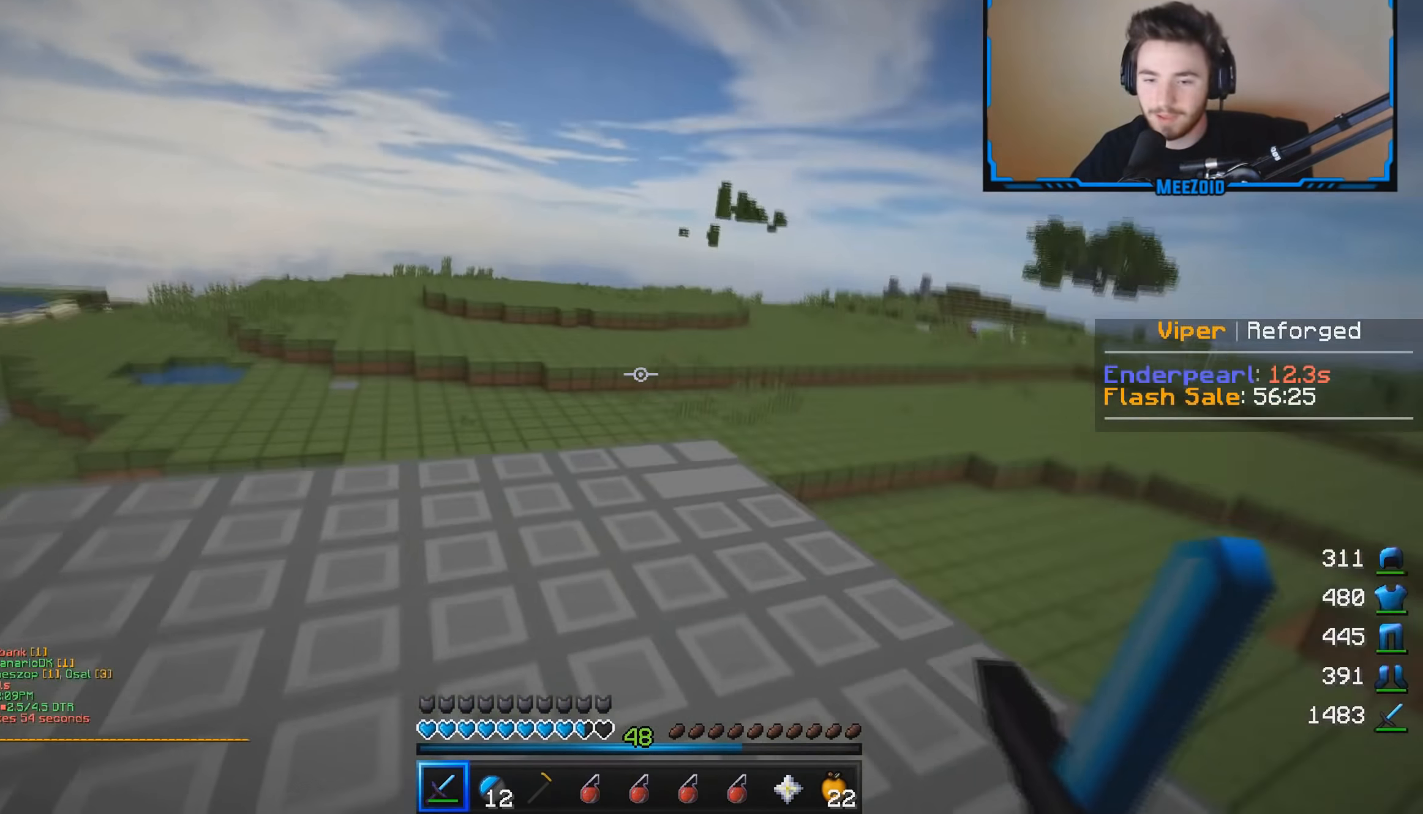
{"keys": ["w"], "mouse": [], "events": [[234, "d", "up"]]}
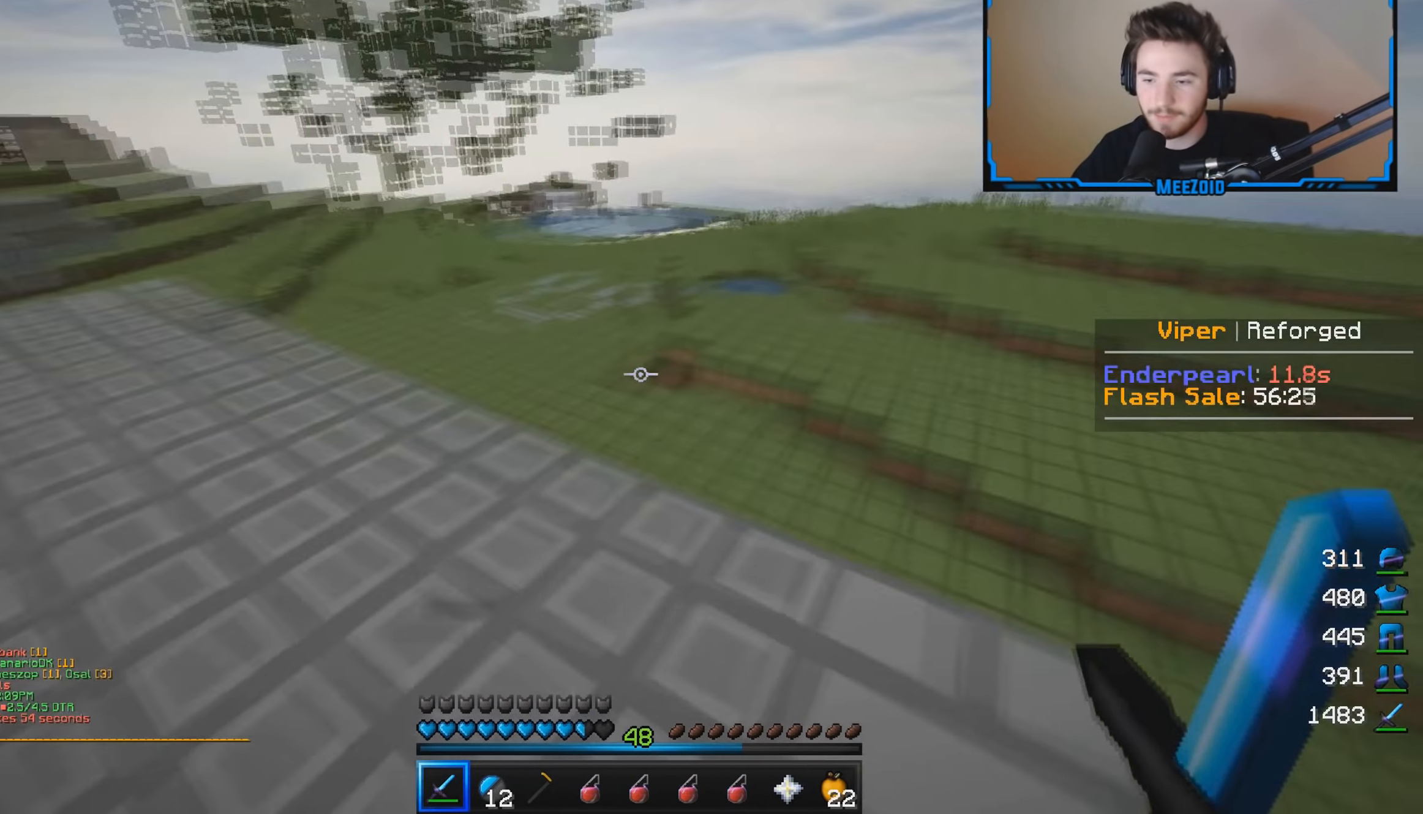
{"keys": ["w"], "mouse": [], "events": []}
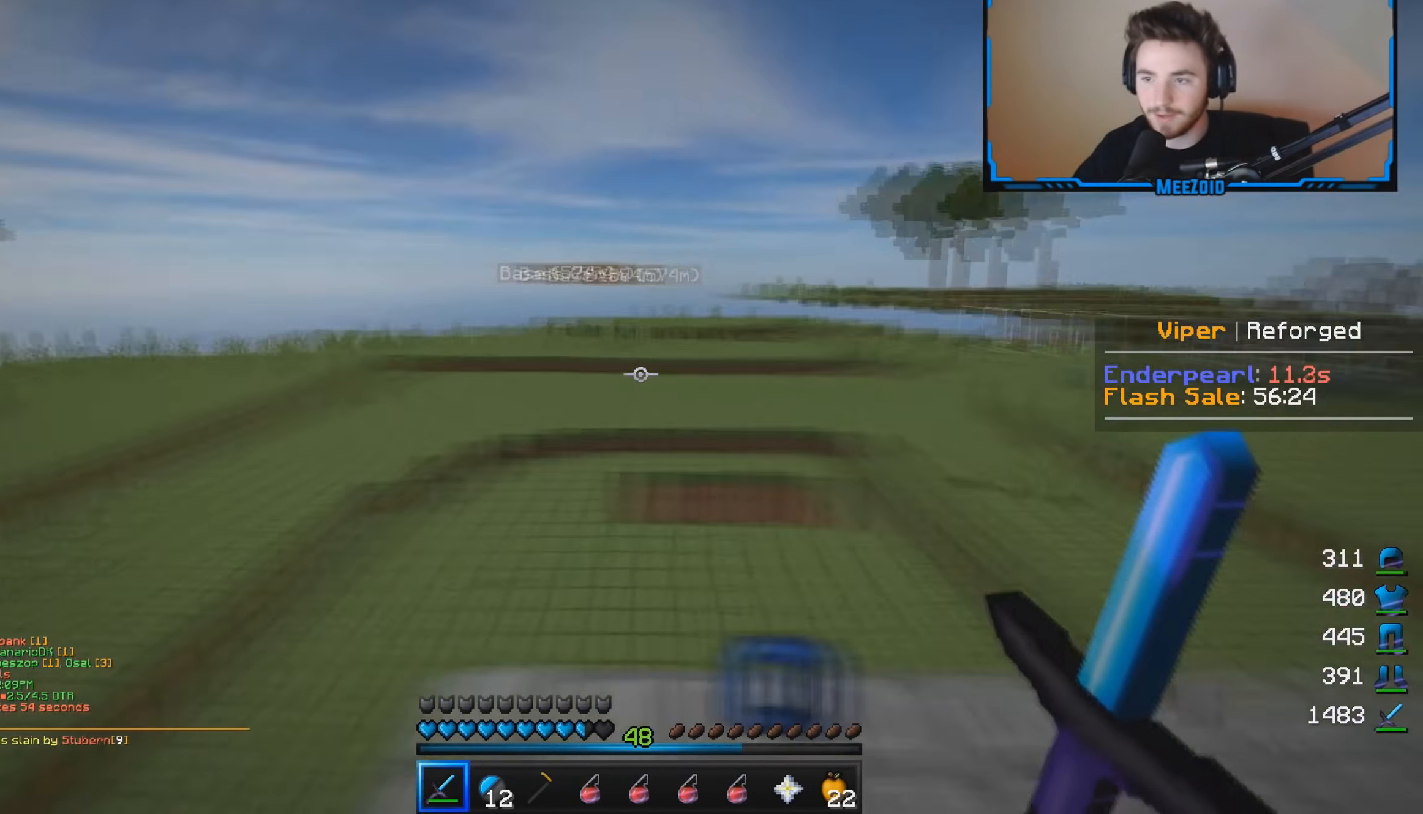
{"keys": ["w"], "mouse": [], "events": []}
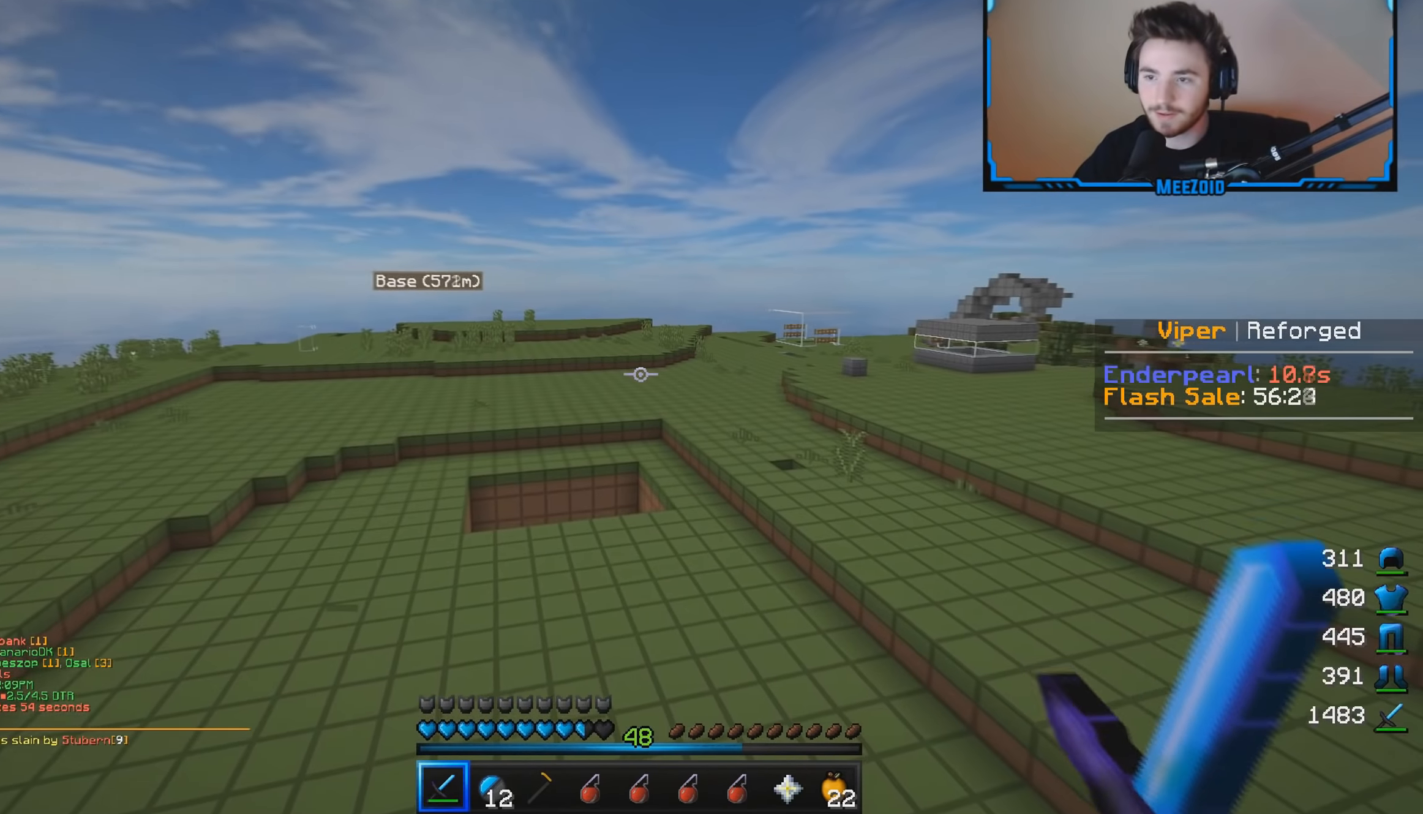
{"keys": ["a", "w"], "mouse": [], "events": [[234, "a", "down"]]}
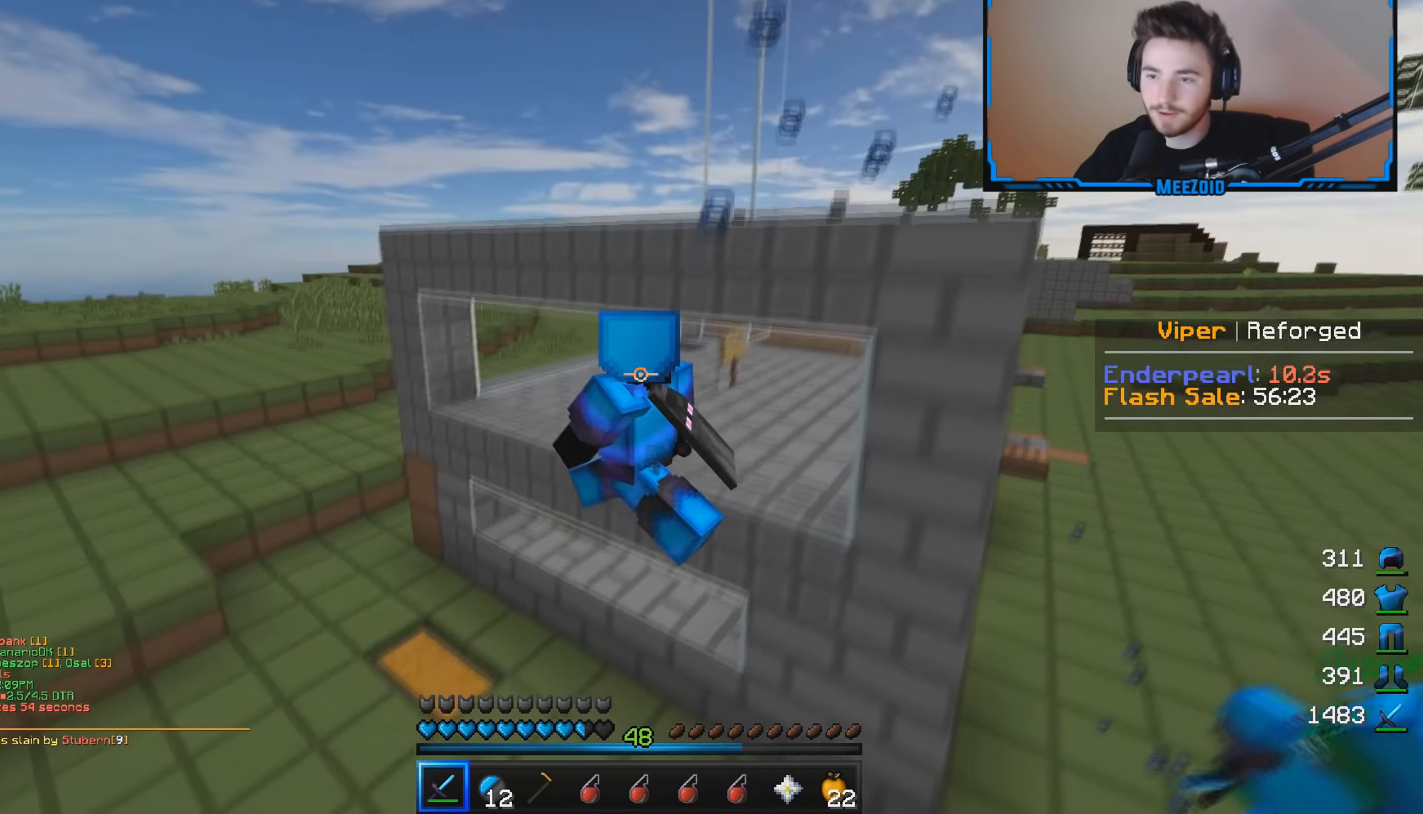
{"keys": ["a", "w"], "mouse": [], "events": []}
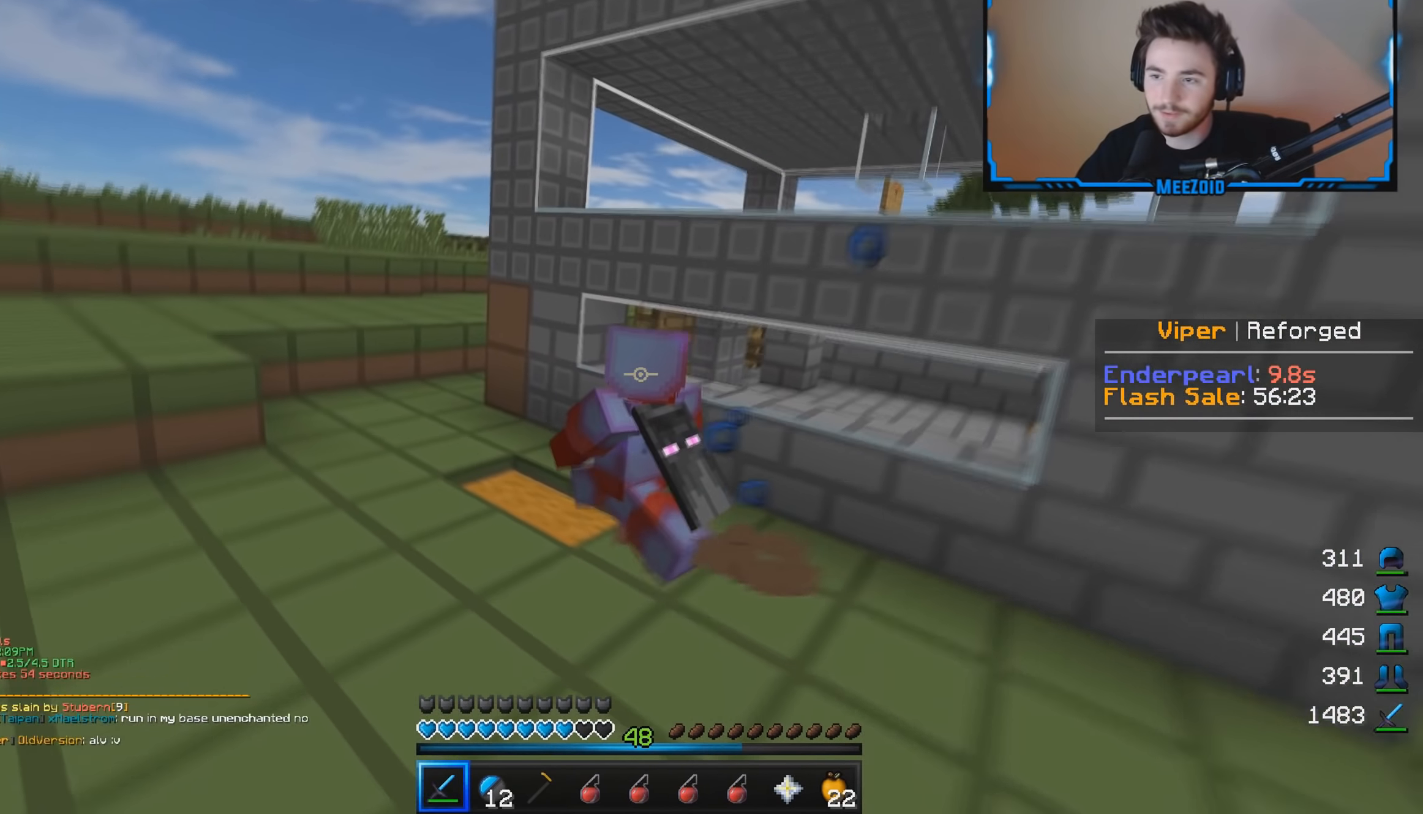
{"keys": ["w"], "mouse": [], "events": [[384, "a", "up"]]}
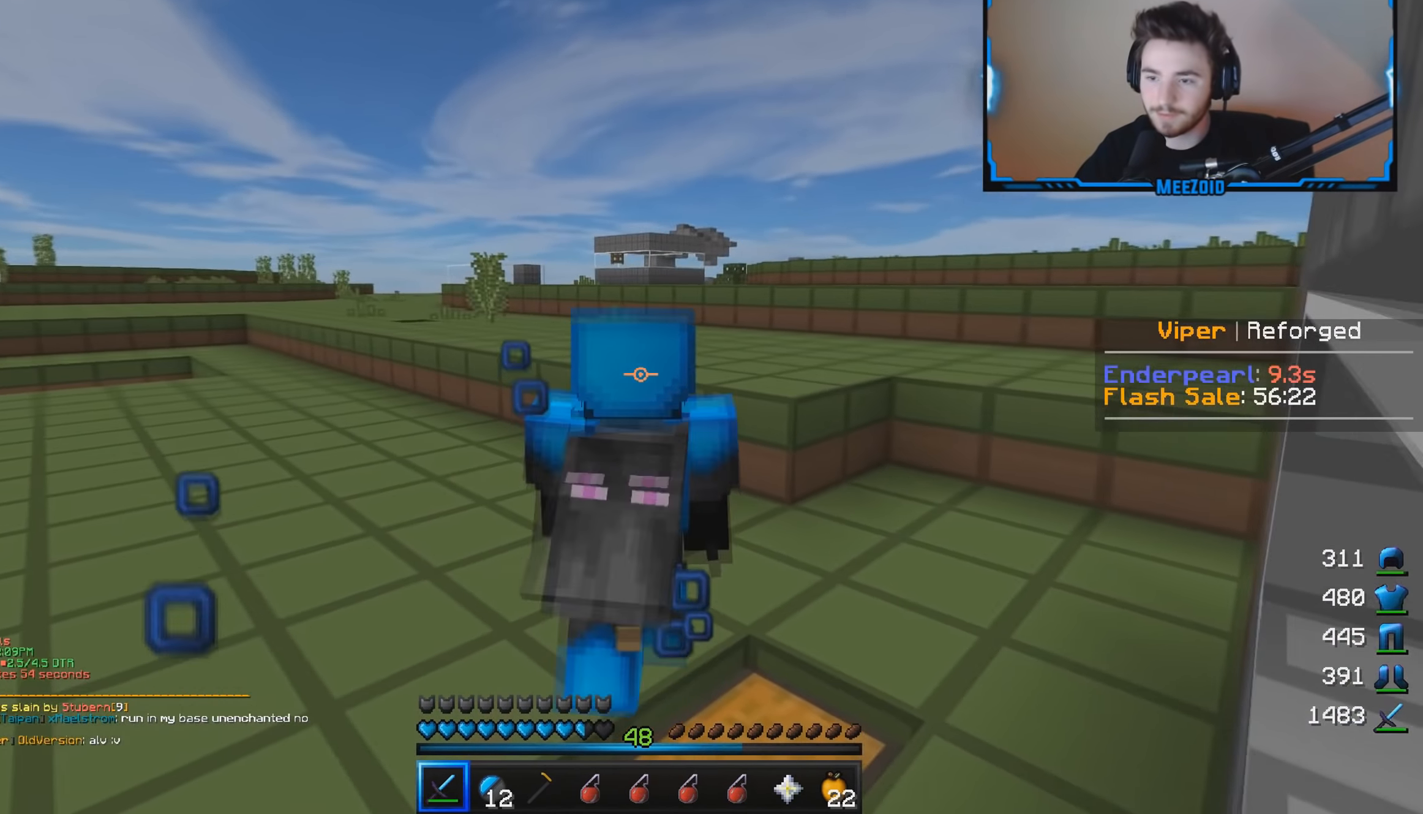
{"keys": ["d", "w"], "mouse": [], "events": [[317, "d", "down"]]}
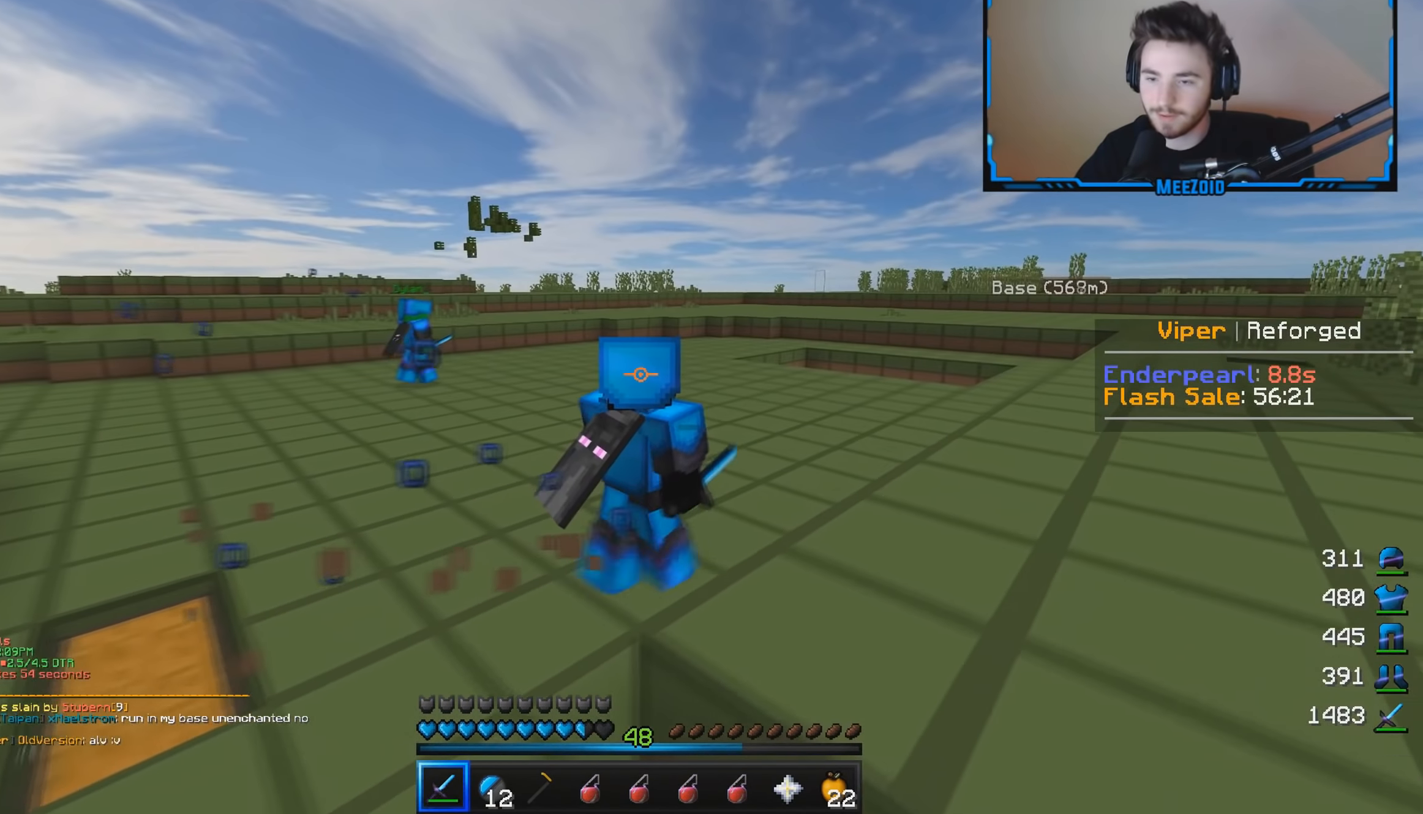
{"keys": ["d", "w"], "mouse": [], "events": []}
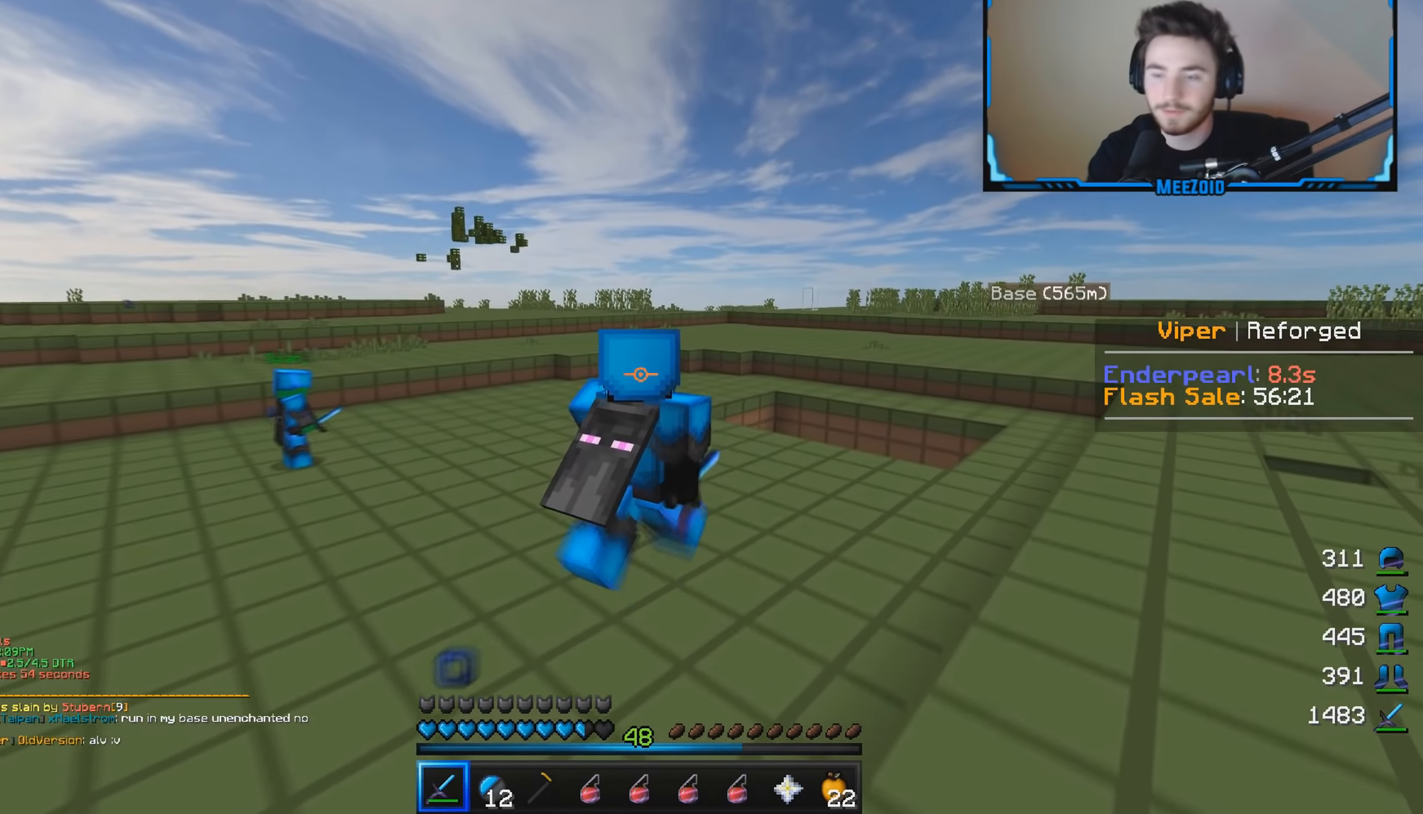
{"keys": [], "mouse": [], "events": [[267, "d", "up"], [401, "w", "up"]]}
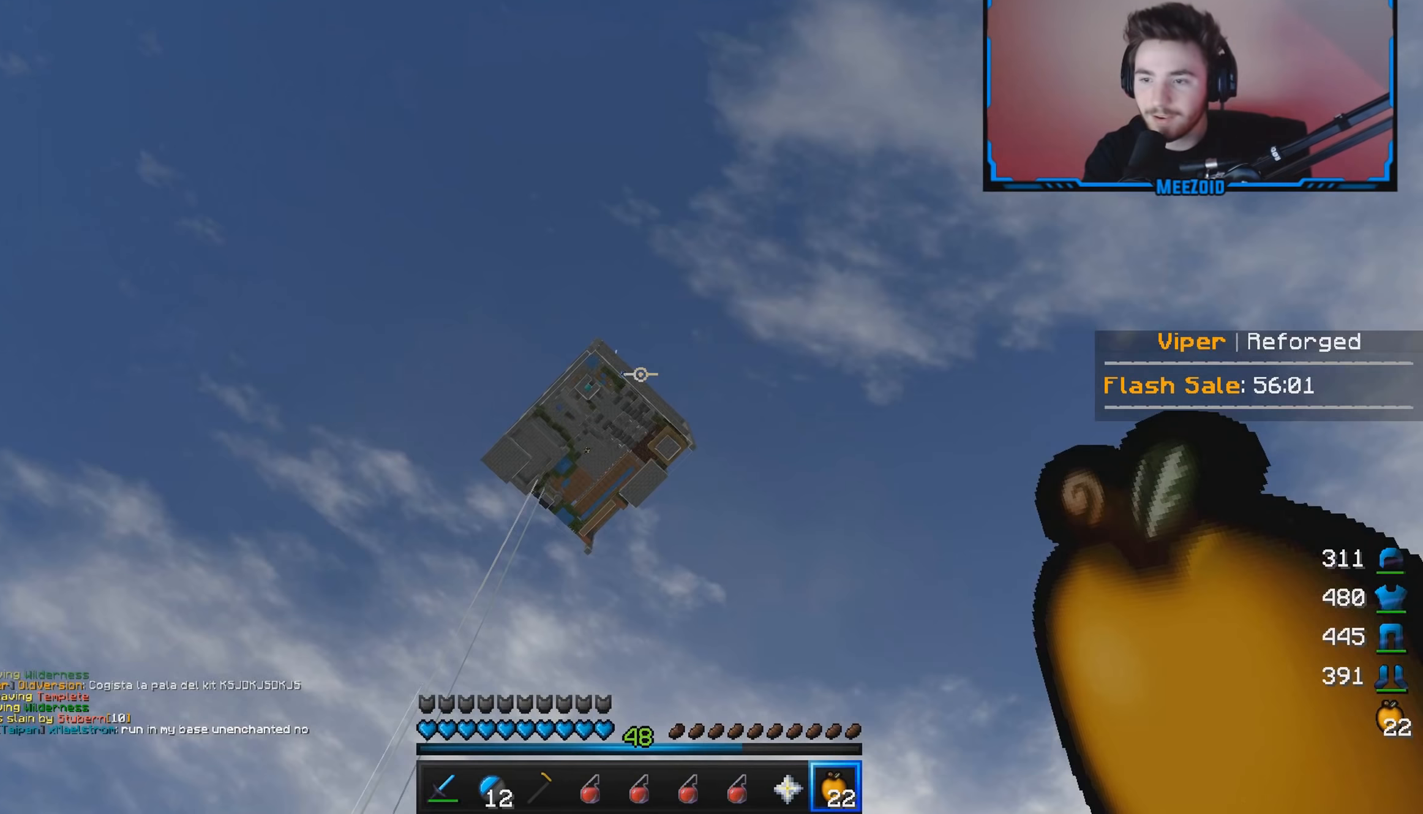
{"keys": [], "mouse": [], "events": [[150, "d", "down"], [250, "d", "up"]]}
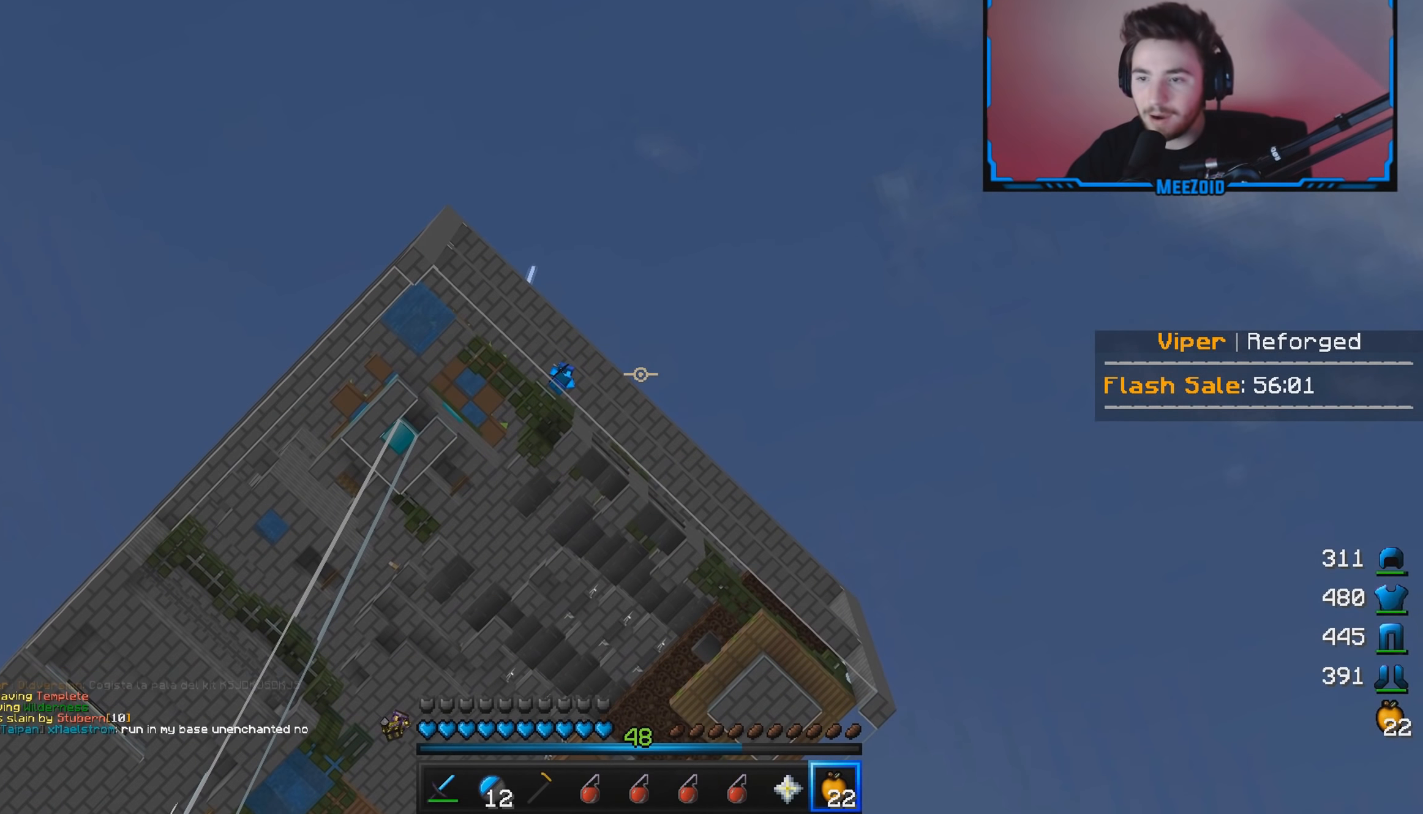
{"keys": [], "mouse": [], "events": []}
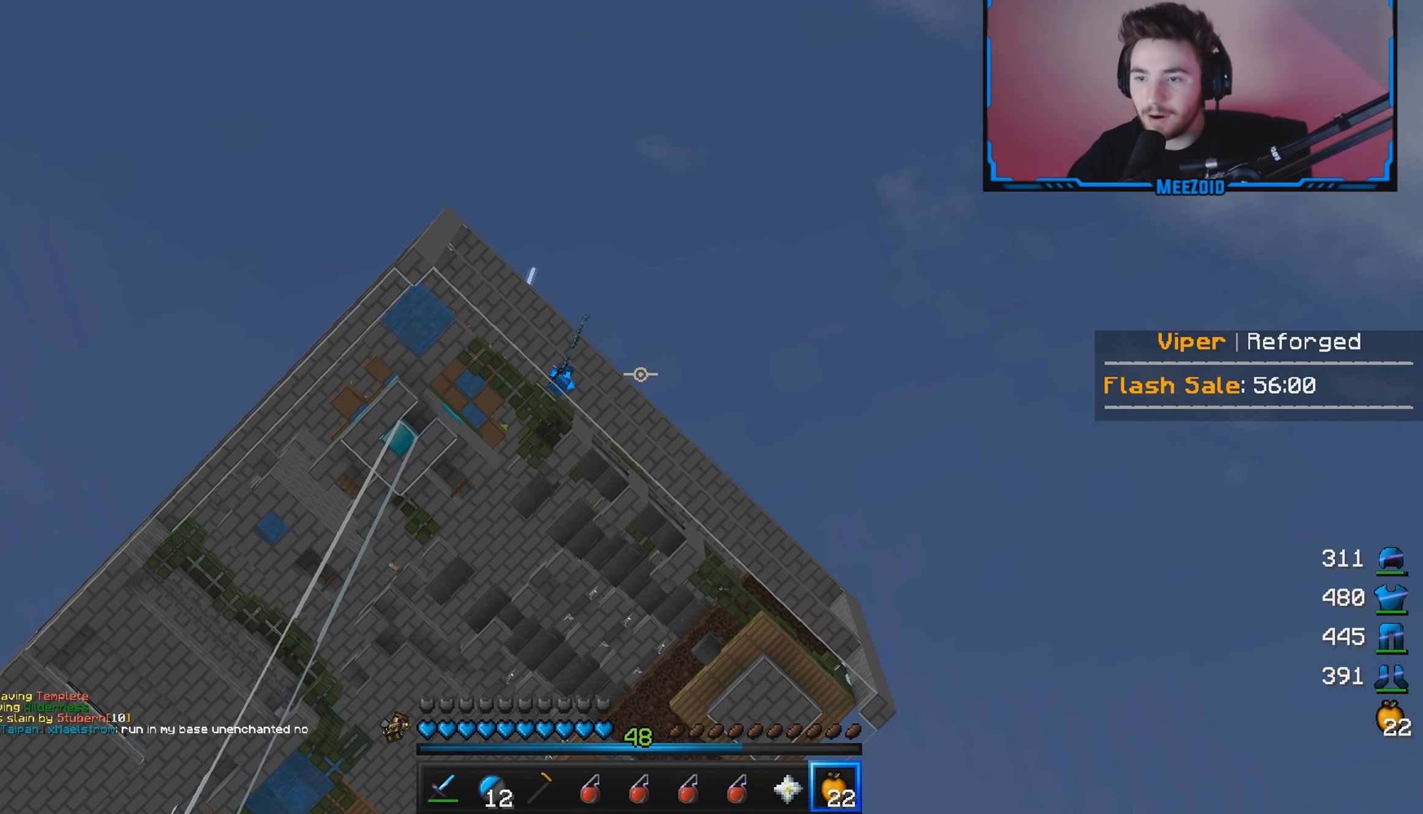
{"keys": ["s"], "mouse": [], "events": [[33, "d", "down"], [167, "d", "up"], [200, "s", "down"], [300, "d", "down"], [467, "d", "up"]]}
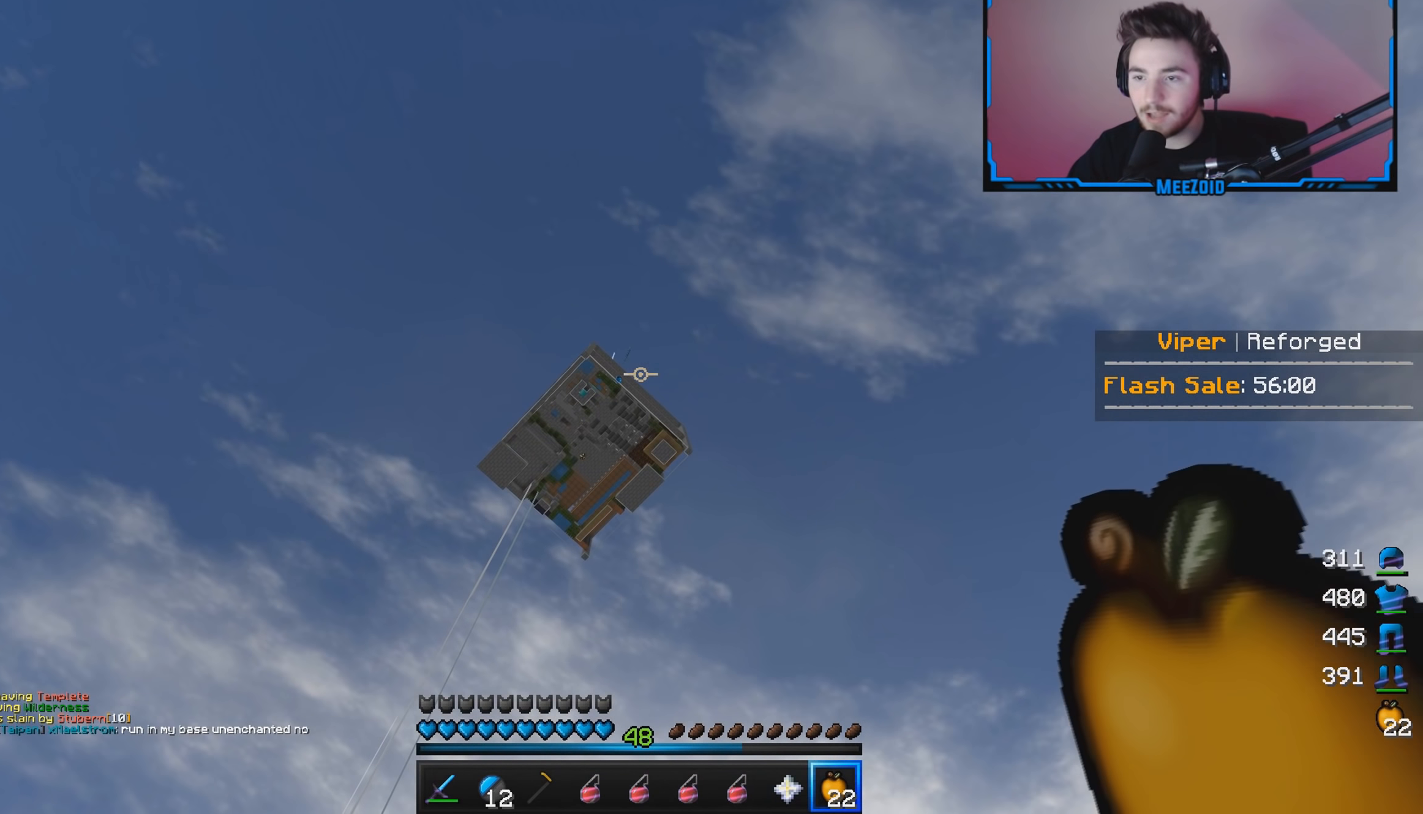
{"keys": ["d", "s"], "mouse": [], "events": [[34, "s", "up"], [67, "d", "down"], [167, "s", "down"], [251, "d", "up"], [251, "s", "up"], [317, "d", "down"], [351, "s", "down"], [434, "d", "up"], [501, "d", "down"]]}
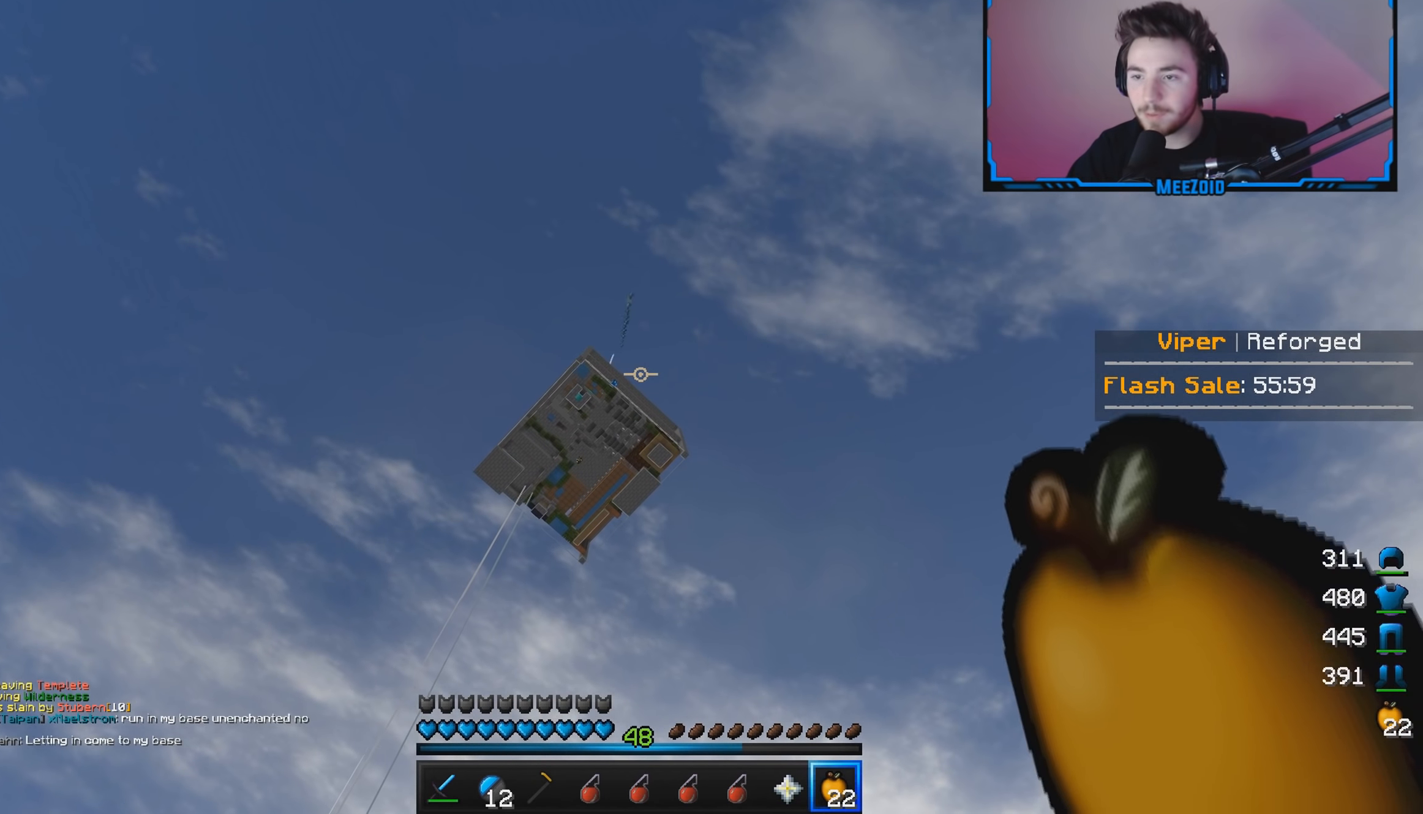
{"keys": ["s"], "mouse": [], "events": [[117, "d", "up"]]}
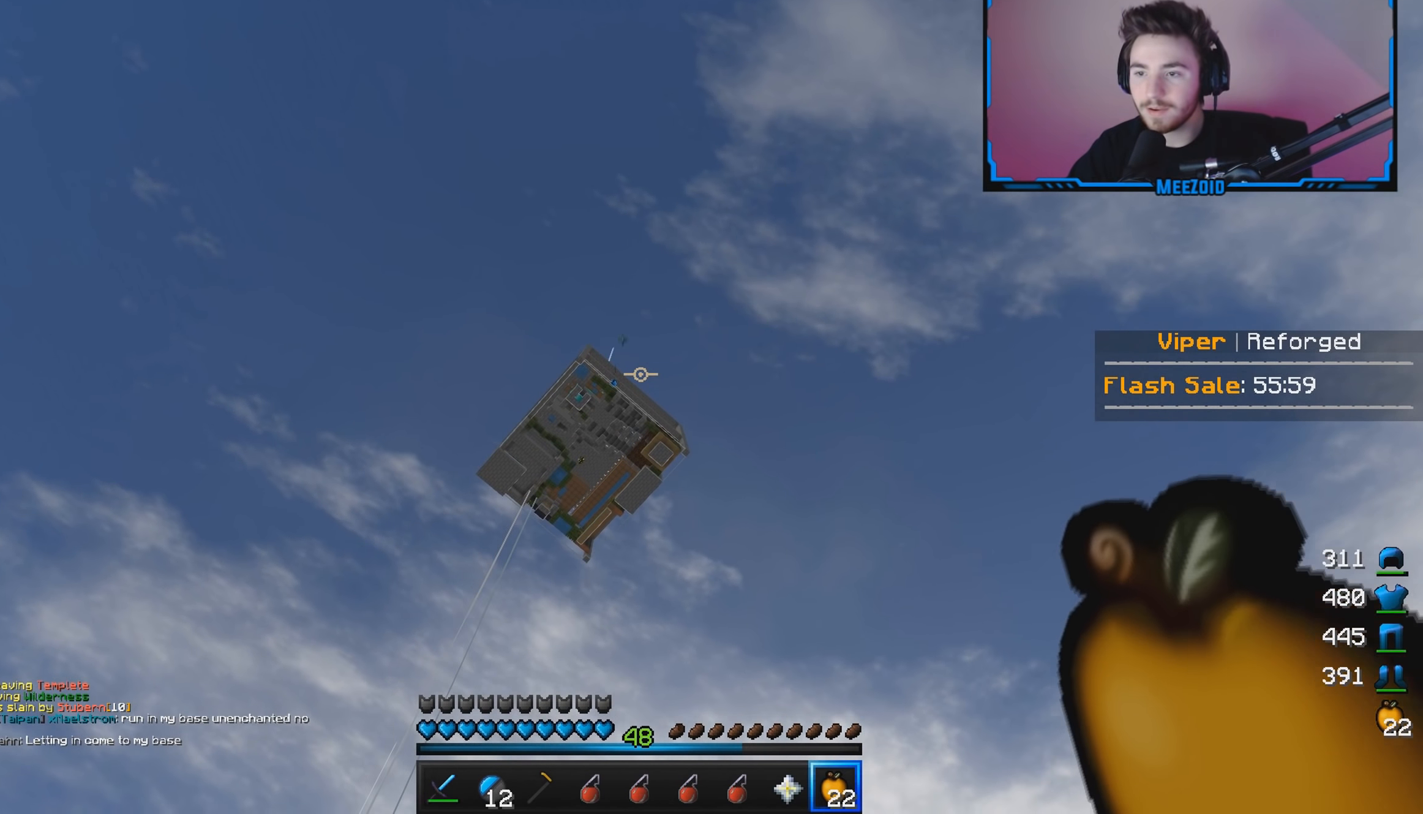
{"keys": [], "mouse": [], "events": [[84, "s", "up"], [201, "a", "down"], [334, "a", "up"]]}
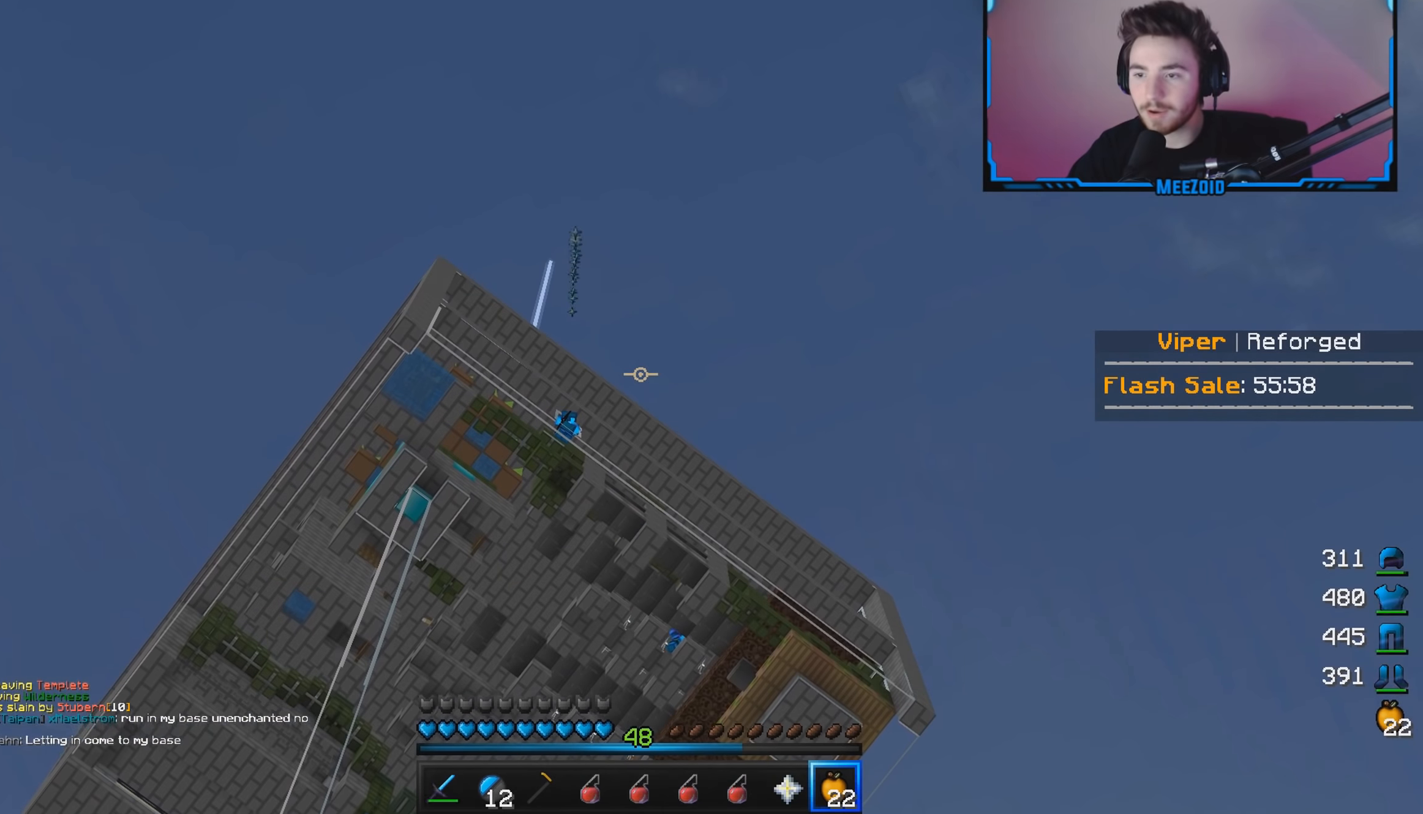
{"keys": ["s"], "mouse": [], "events": [[217, "s", "down"]]}